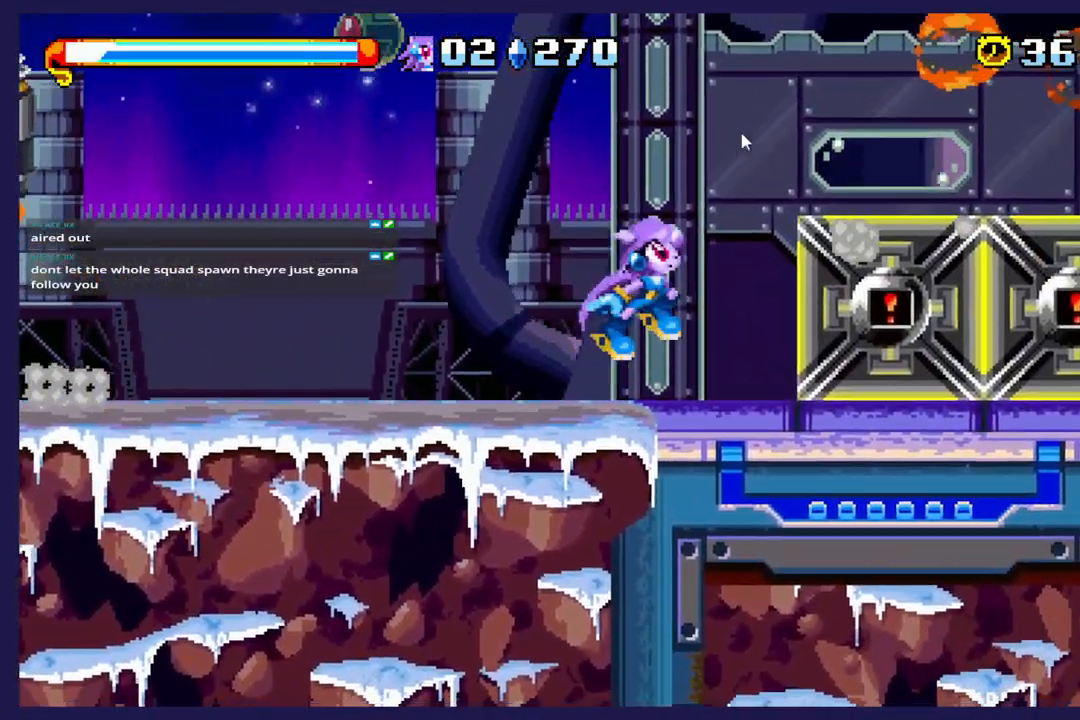
Gameplay with a controller (Xbox layout); each line is a JSON object with the inputs held at the frame after it. "events" lists button and stick changes between this image and that frame as [ms after this image, input, new state], when the widget could be followed in between. Not read: right_stick.
{"buttons": ["DPAD_LEFT"], "left_stick": "center", "events": [[167, "DPAD_RIGHT", "up"], [200, "A", "up"], [383, "DPAD_LEFT", "down"]]}
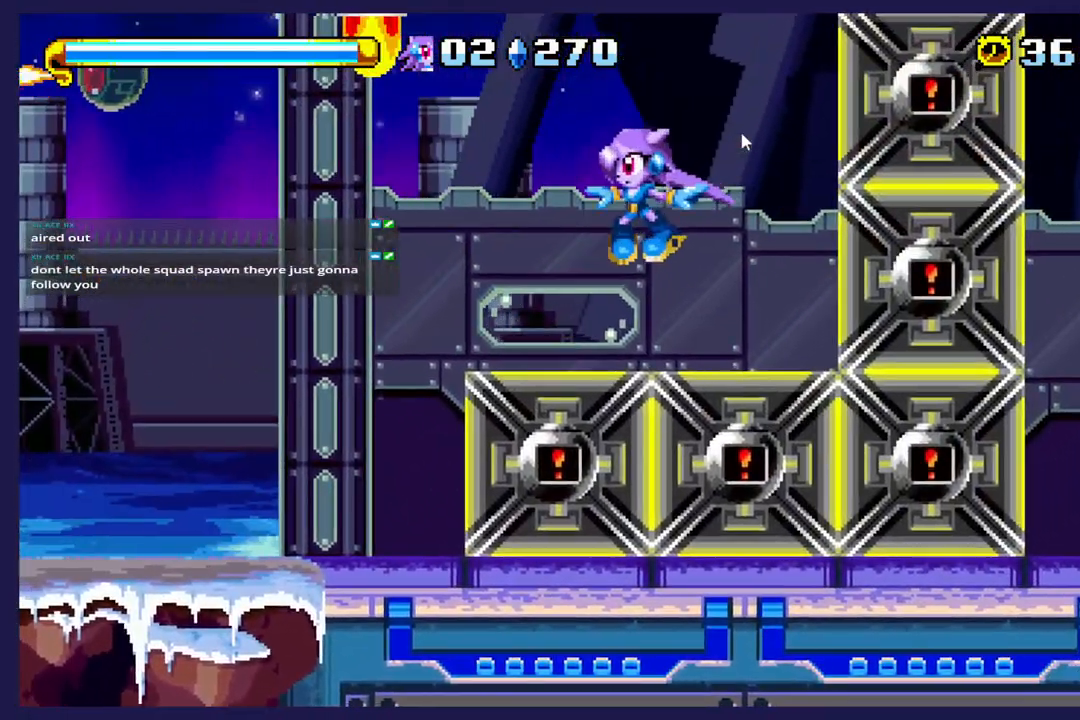
{"buttons": [], "left_stick": "center", "events": [[400, "DPAD_LEFT", "up"]]}
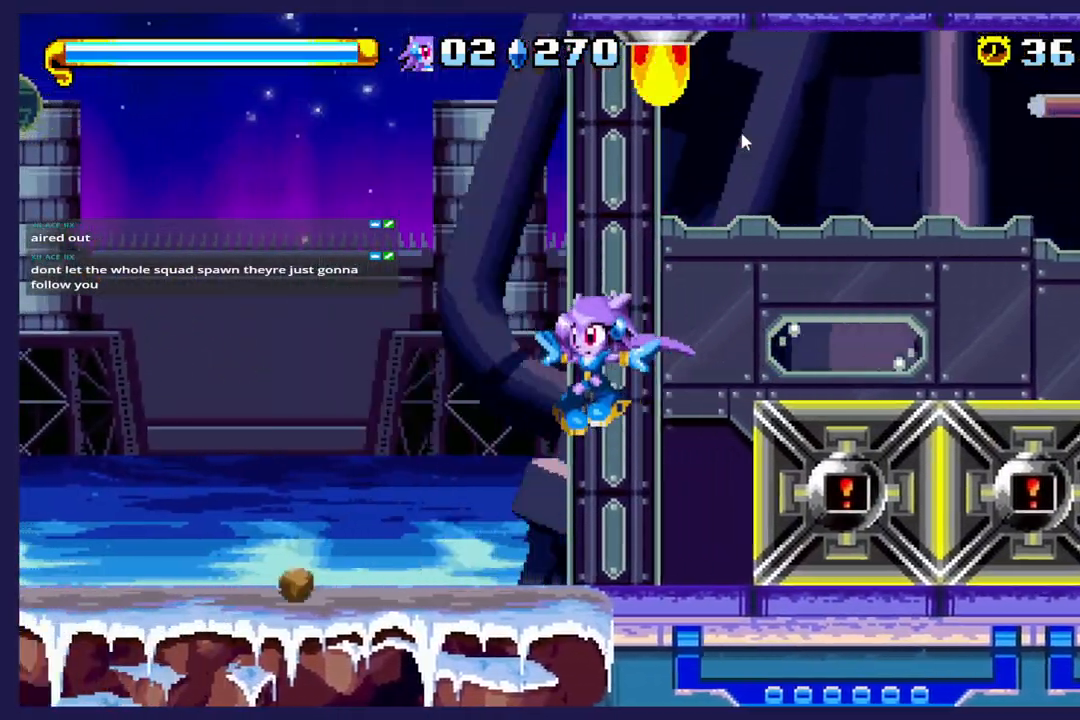
{"buttons": ["DPAD_RIGHT"], "left_stick": "center", "events": [[383, "DPAD_RIGHT", "down"]]}
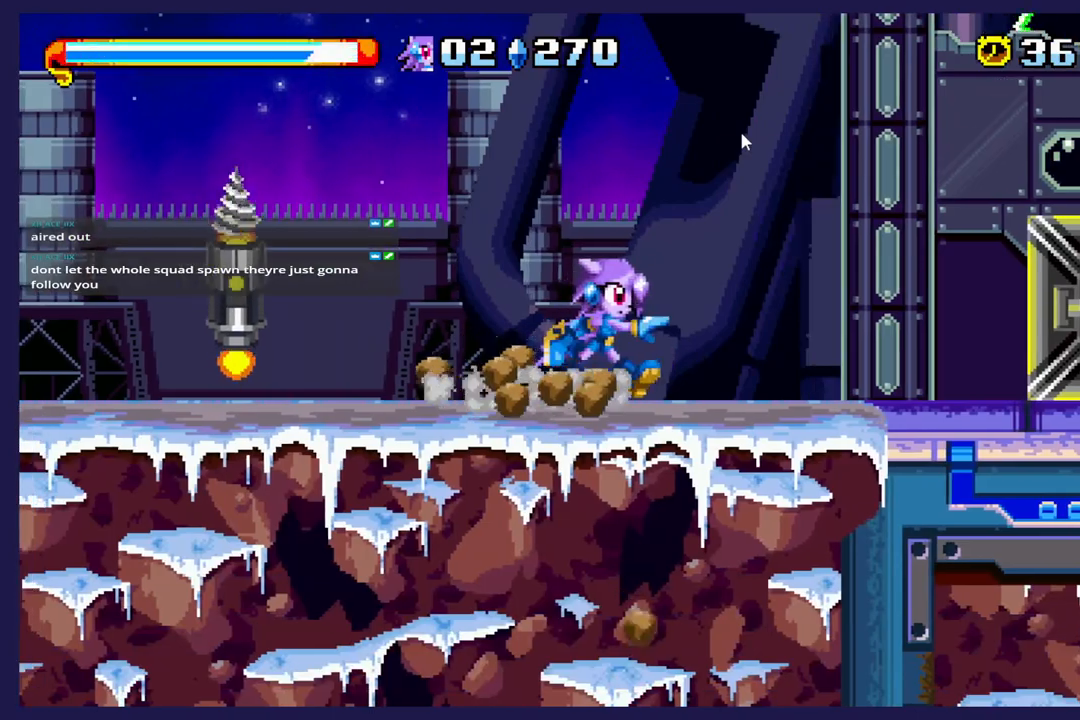
{"buttons": ["DPAD_LEFT"], "left_stick": "center", "events": [[83, "DPAD_RIGHT", "up"], [450, "DPAD_LEFT", "down"]]}
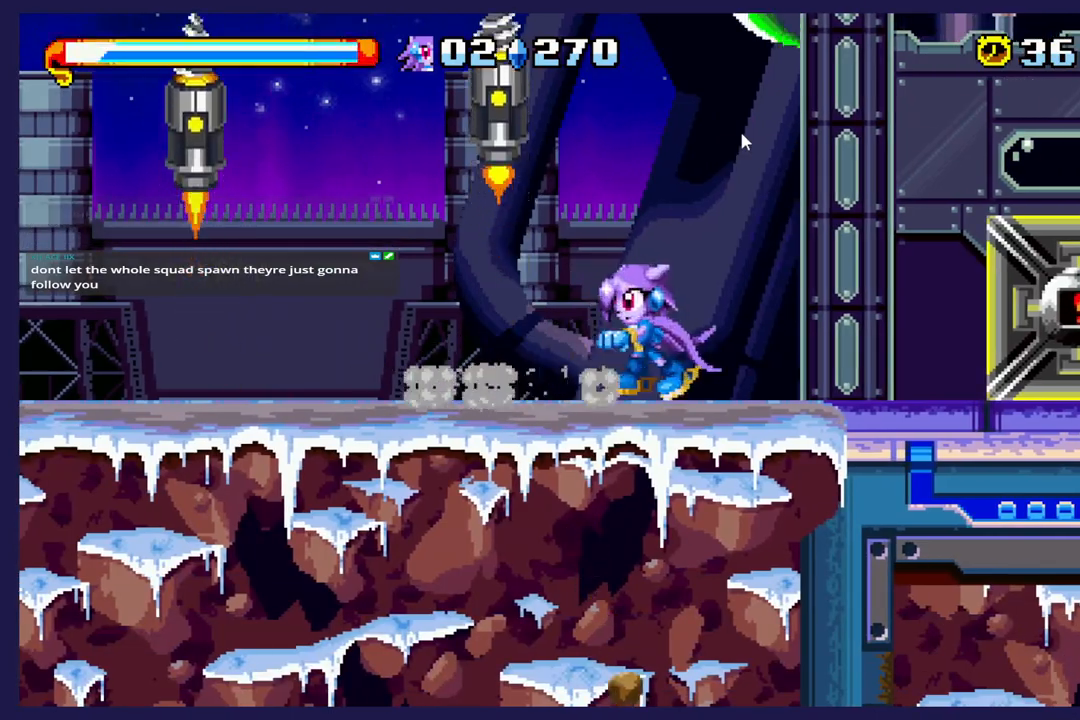
{"buttons": ["DPAD_RIGHT"], "left_stick": "center", "events": [[367, "DPAD_LEFT", "up"], [450, "DPAD_RIGHT", "down"]]}
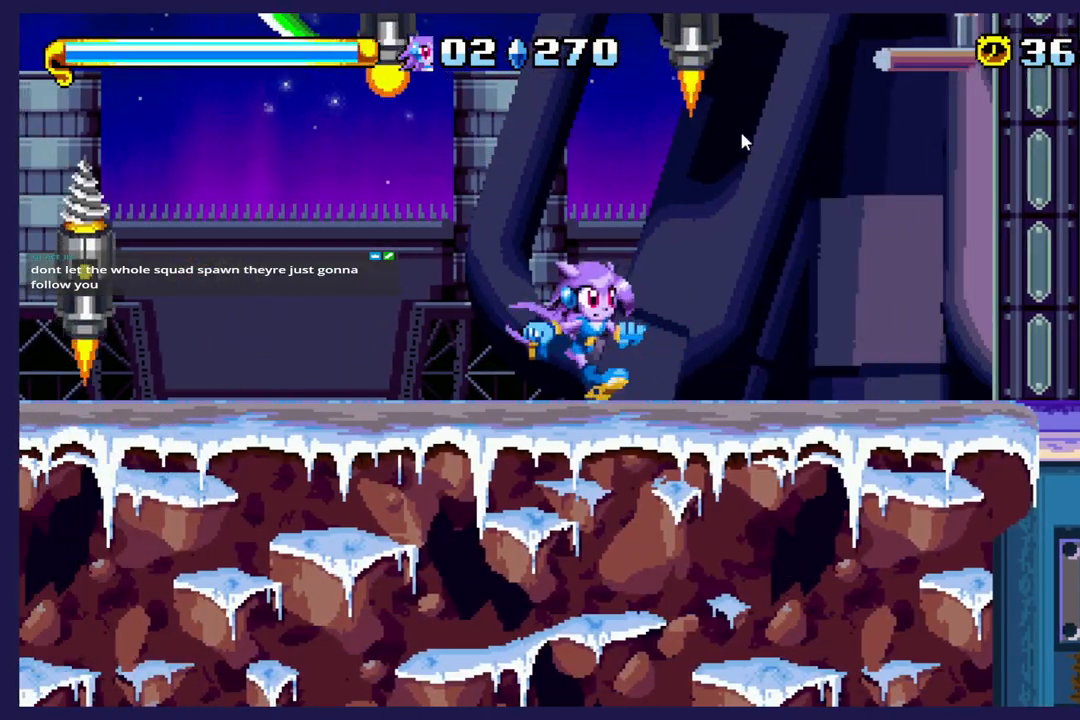
{"buttons": [], "left_stick": "center", "events": [[33, "DPAD_RIGHT", "up"], [133, "A", "down"], [267, "A", "up"], [350, "X", "down"], [467, "X", "up"]]}
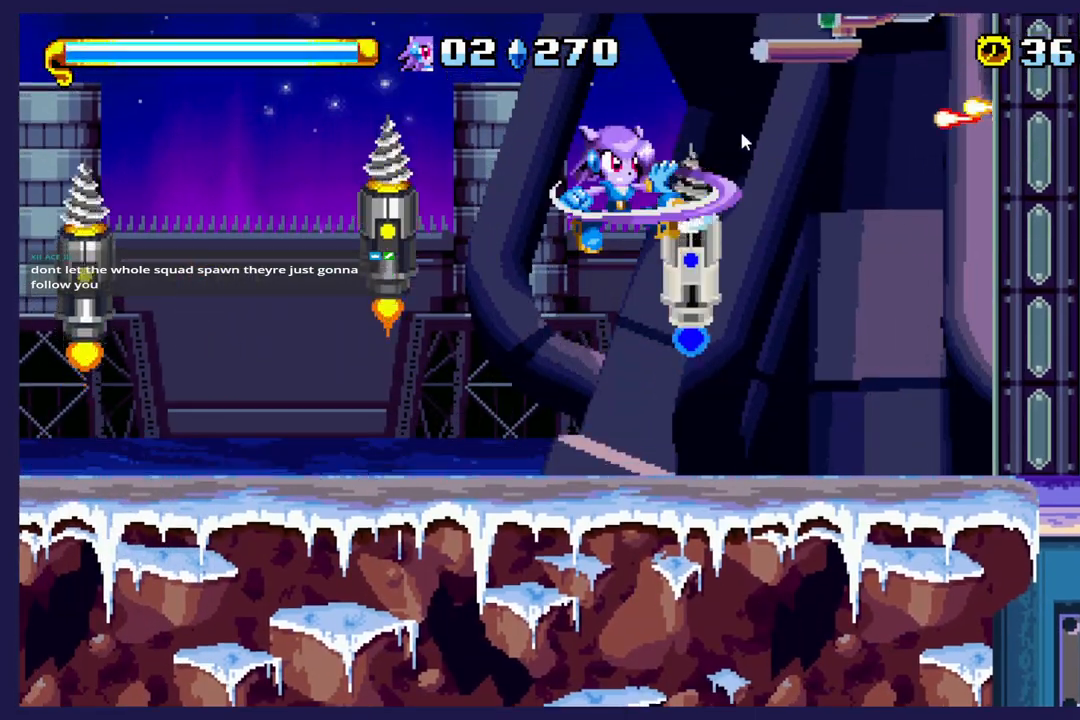
{"buttons": [], "left_stick": "center", "events": []}
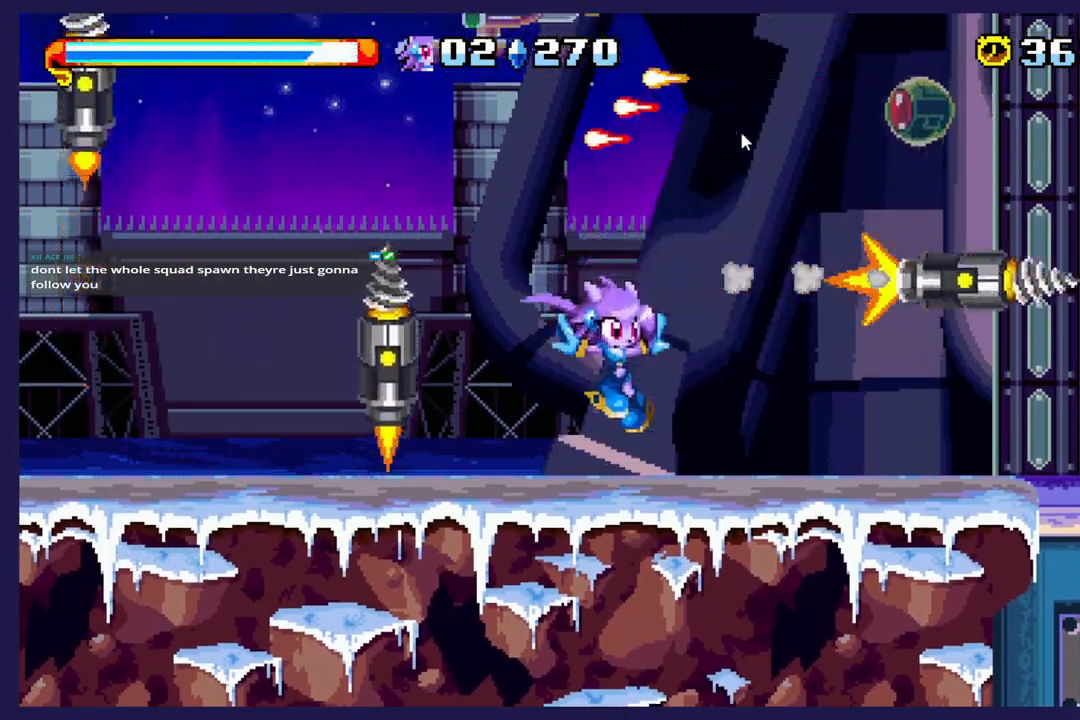
{"buttons": [], "left_stick": "center", "events": []}
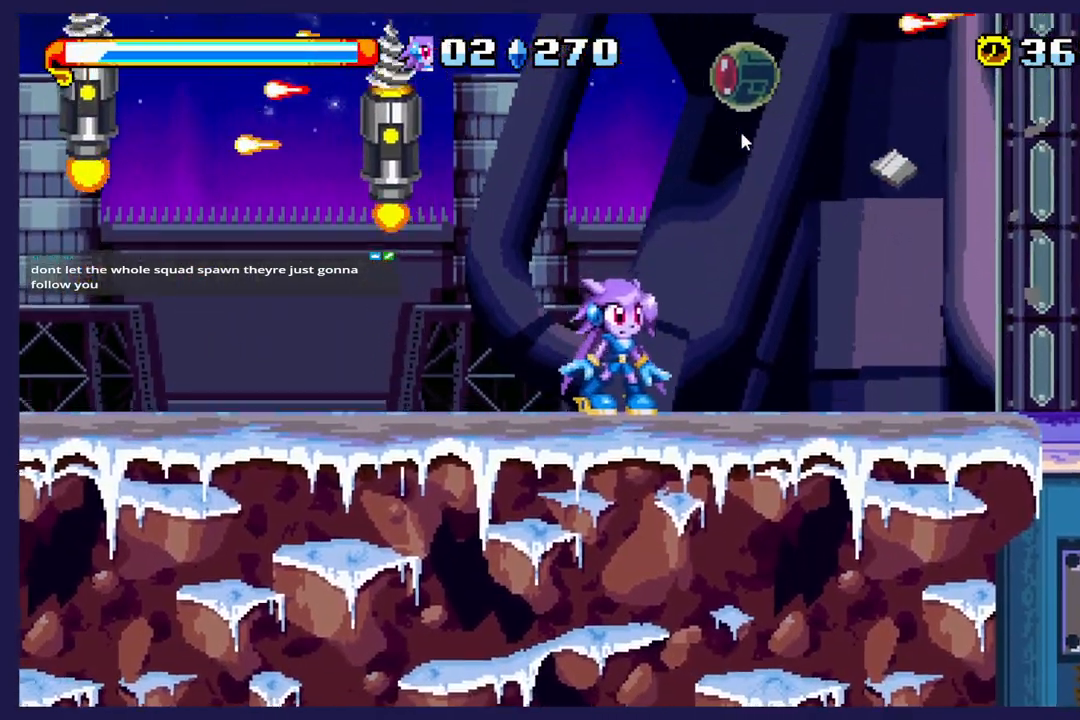
{"buttons": [], "left_stick": "center", "events": [[267, "DPAD_LEFT", "down"], [383, "DPAD_LEFT", "up"]]}
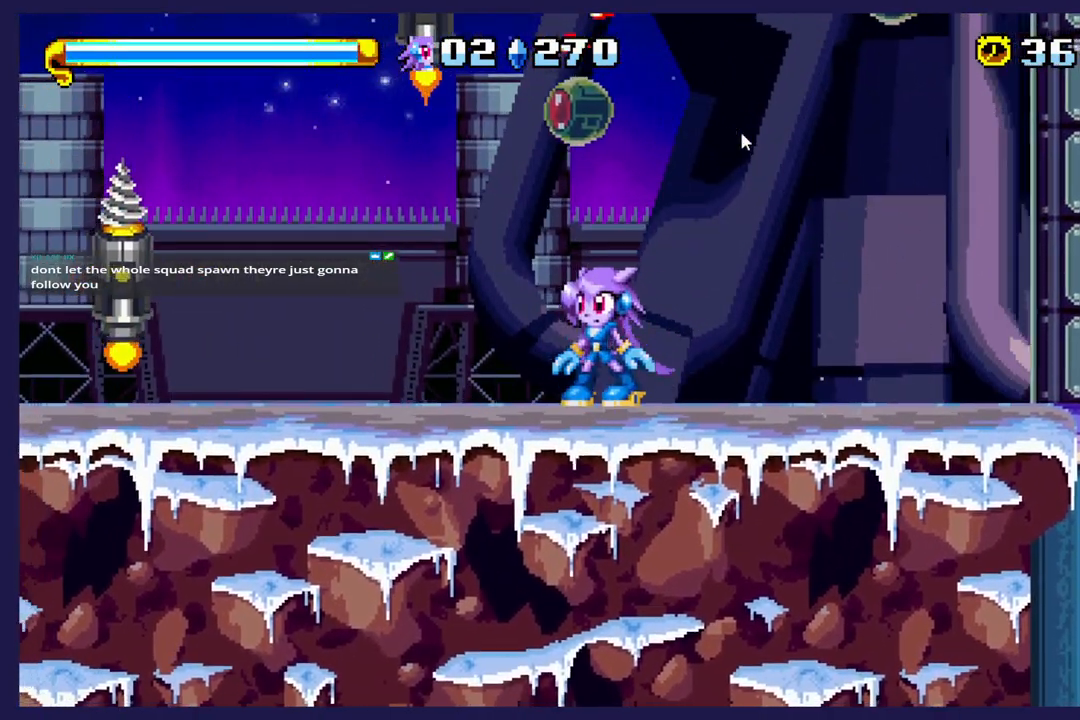
{"buttons": ["DPAD_RIGHT"], "left_stick": "center", "events": [[100, "DPAD_LEFT", "down"], [217, "DPAD_LEFT", "up"], [467, "DPAD_RIGHT", "down"]]}
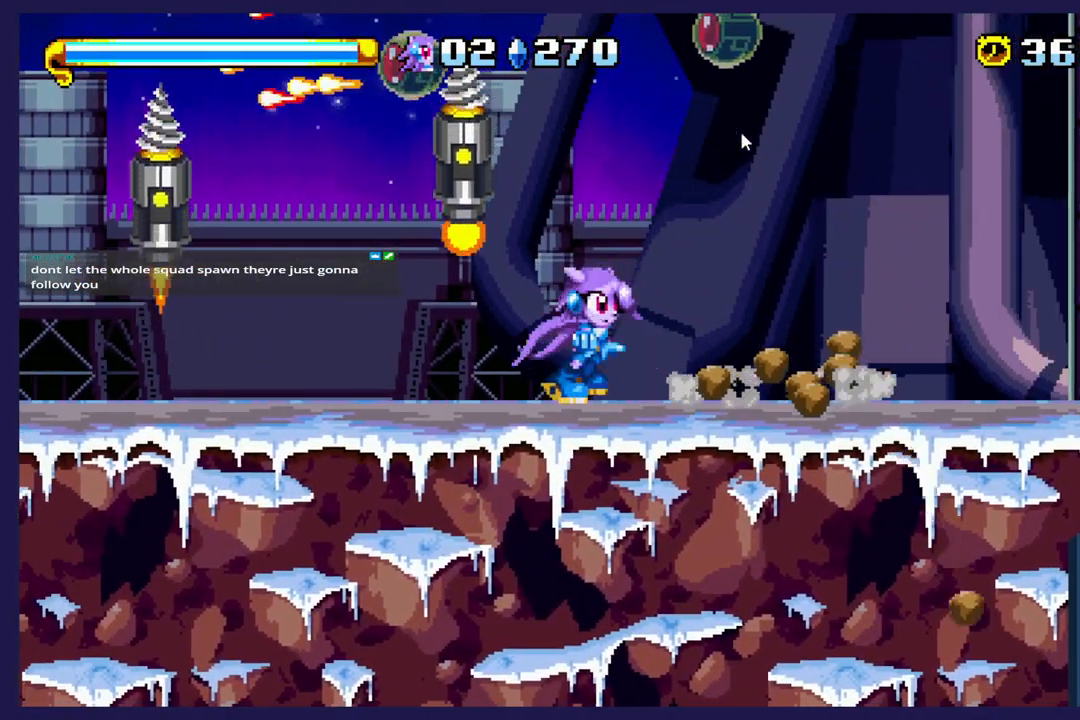
{"buttons": ["A"], "left_stick": "center", "events": [[50, "DPAD_RIGHT", "up"], [483, "A", "down"]]}
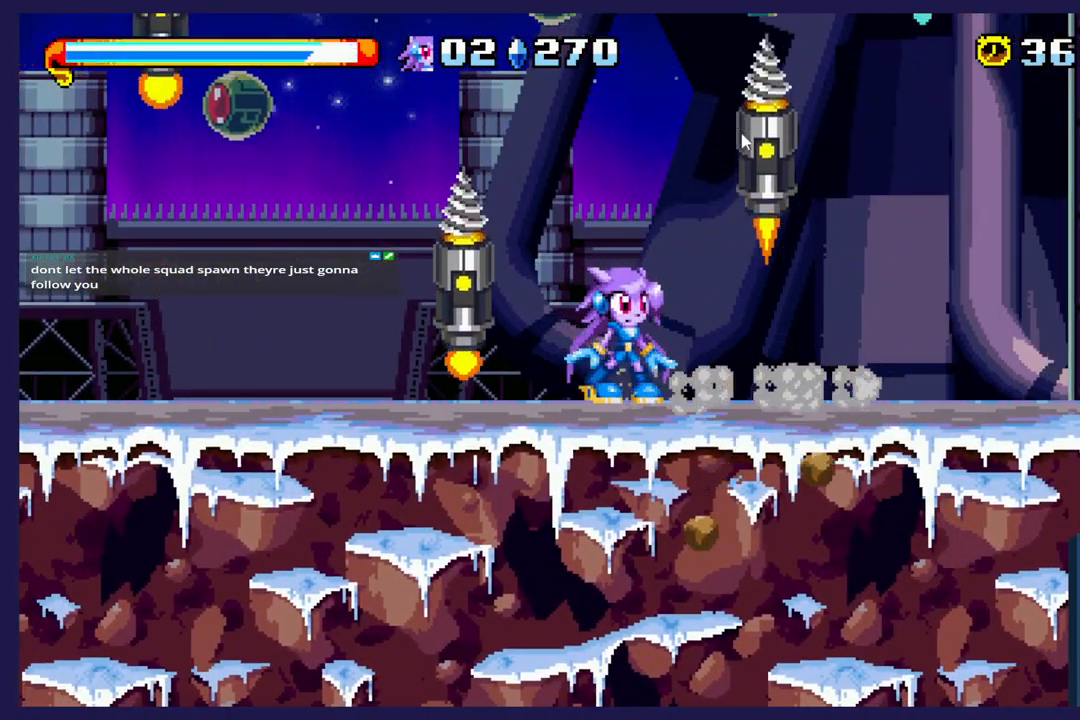
{"buttons": [], "left_stick": "center", "events": [[200, "DPAD_RIGHT", "down"], [217, "A", "up"], [250, "X", "down"], [333, "DPAD_RIGHT", "up"], [433, "X", "up"]]}
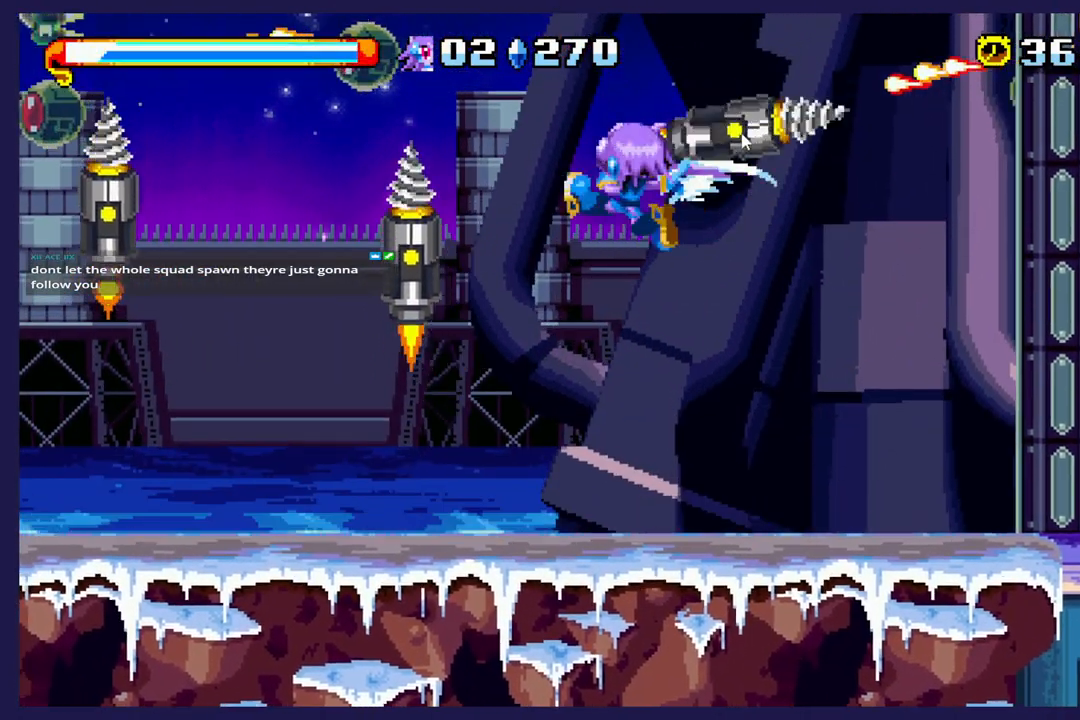
{"buttons": ["DPAD_RIGHT"], "left_stick": "center", "events": [[133, "DPAD_RIGHT", "down"]]}
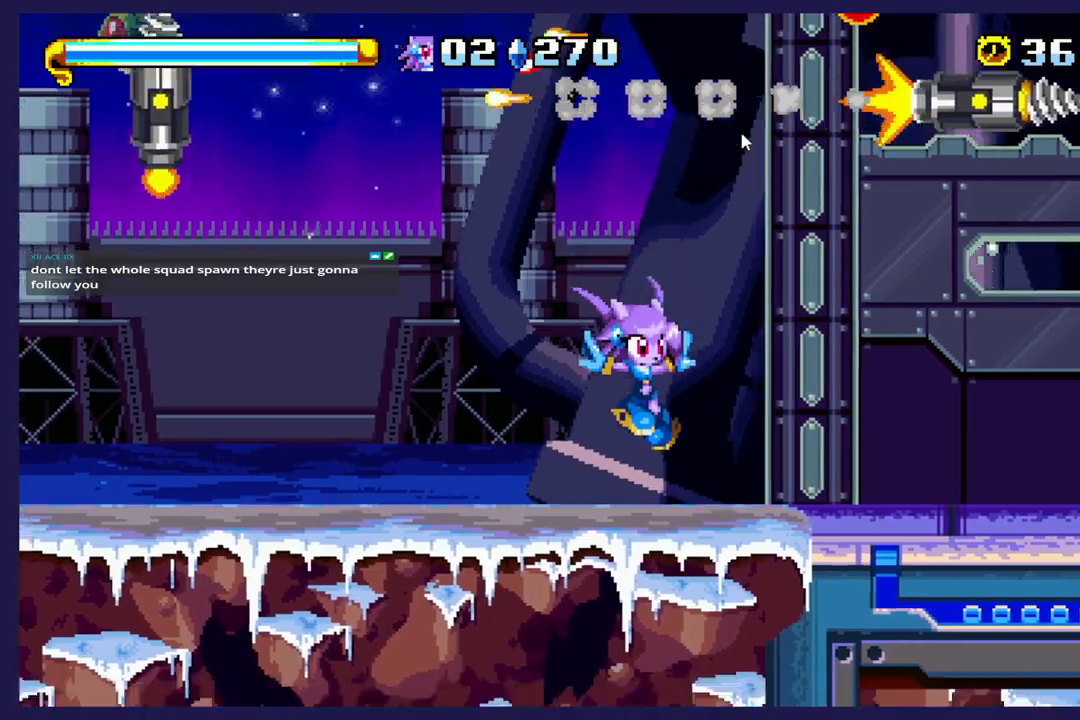
{"buttons": ["A", "DPAD_RIGHT"], "left_stick": "center", "events": [[417, "A", "down"]]}
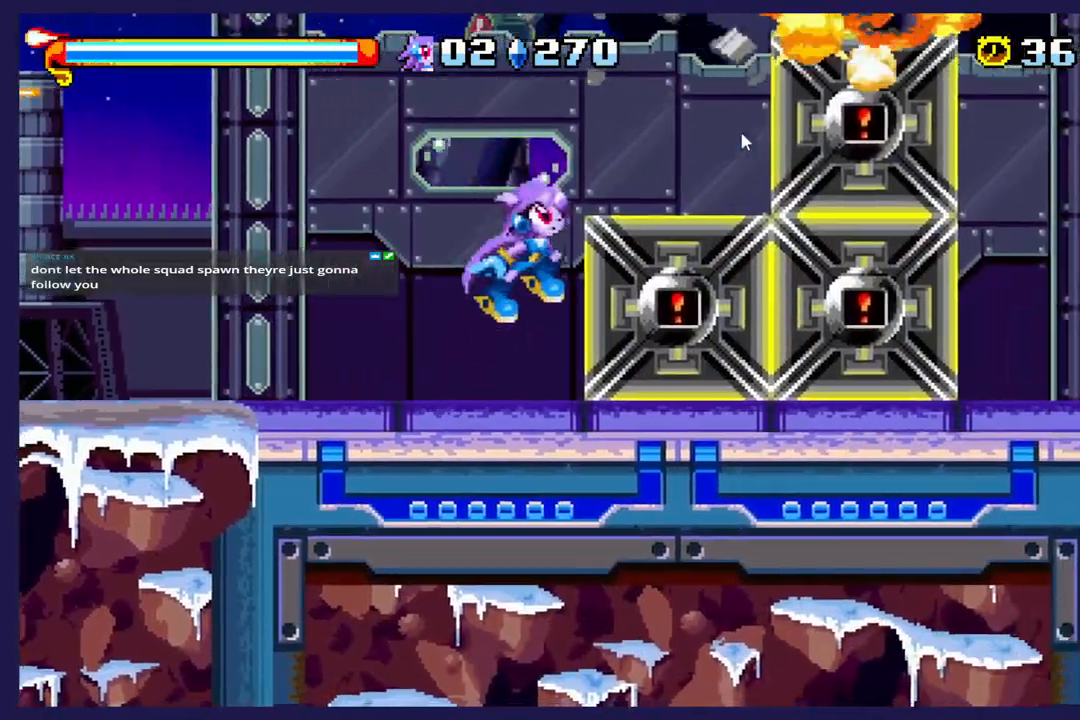
{"buttons": [], "left_stick": "center", "events": [[167, "A", "up"], [367, "DPAD_RIGHT", "up"]]}
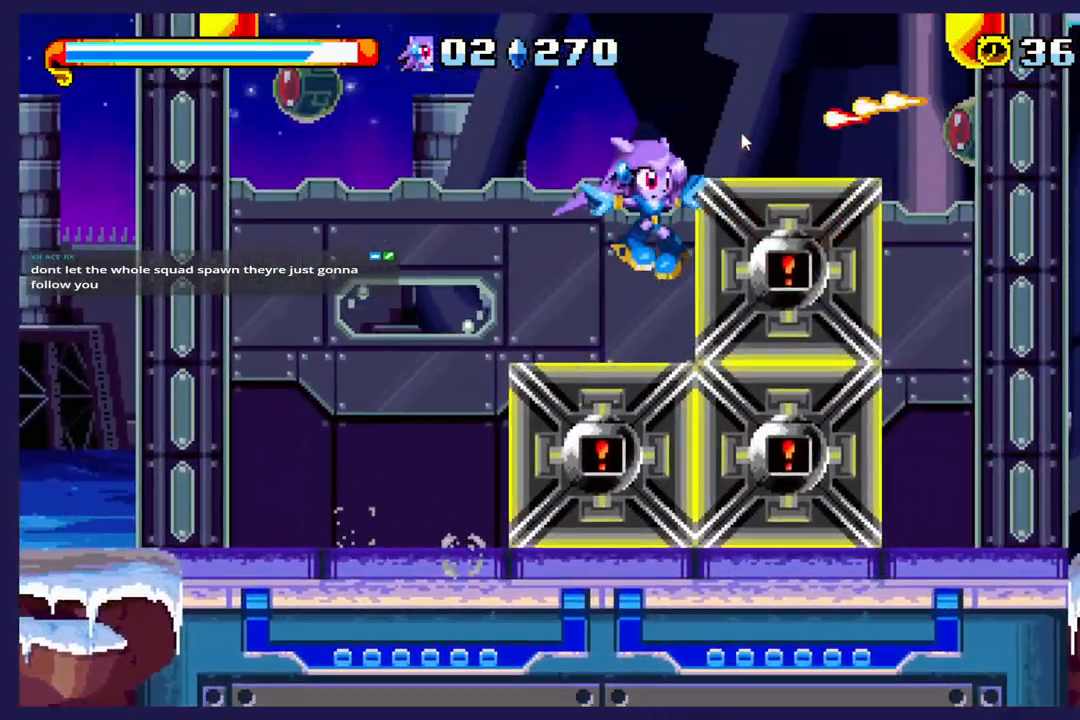
{"buttons": ["DPAD_RIGHT"], "left_stick": "center", "events": [[133, "DPAD_RIGHT", "down"], [167, "A", "down"], [417, "A", "up"]]}
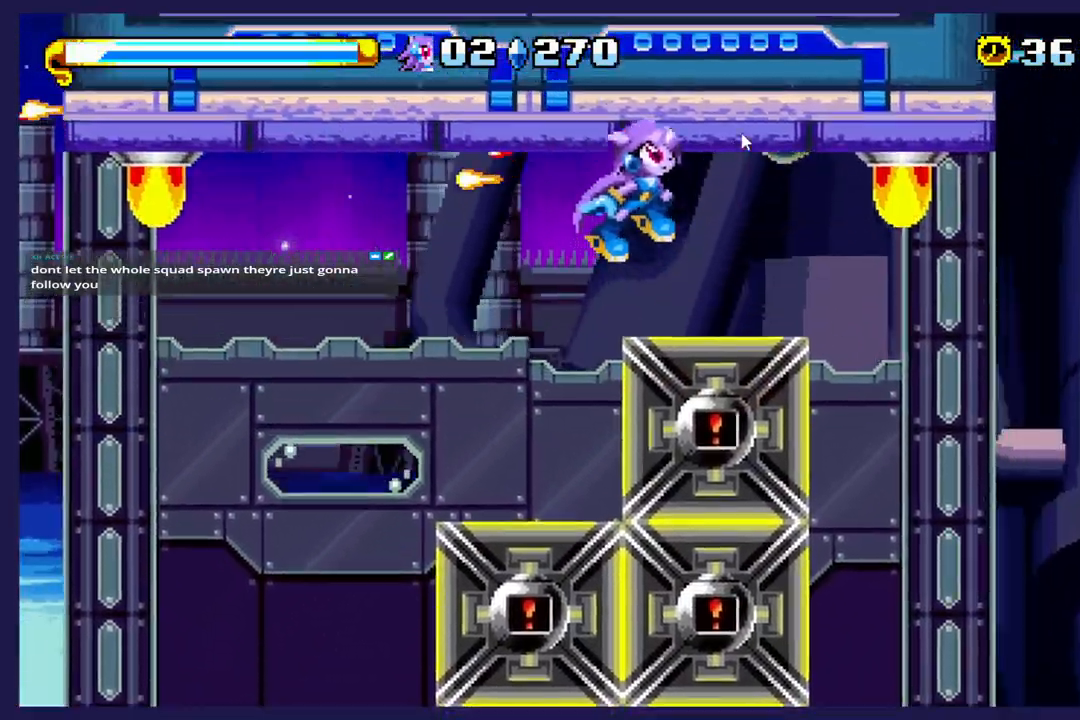
{"buttons": ["DPAD_RIGHT"], "left_stick": "center", "events": [[50, "DPAD_RIGHT", "up"], [250, "DPAD_RIGHT", "down"]]}
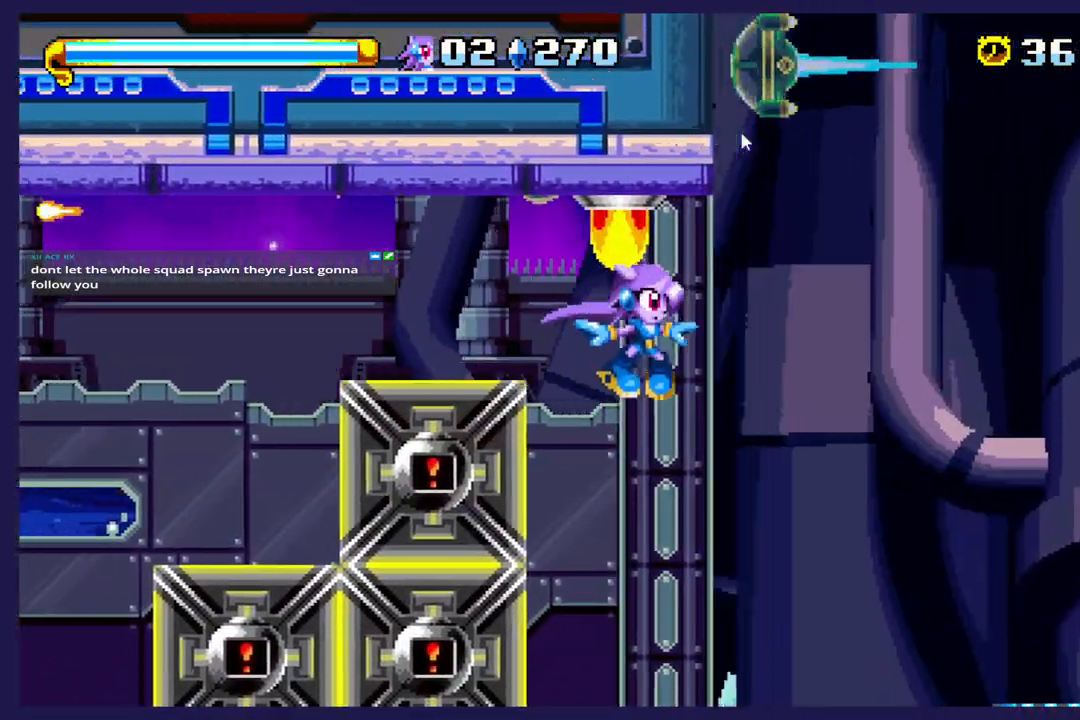
{"buttons": [], "left_stick": "center", "events": [[33, "DPAD_RIGHT", "up"], [167, "DPAD_LEFT", "down"], [300, "DPAD_LEFT", "up"]]}
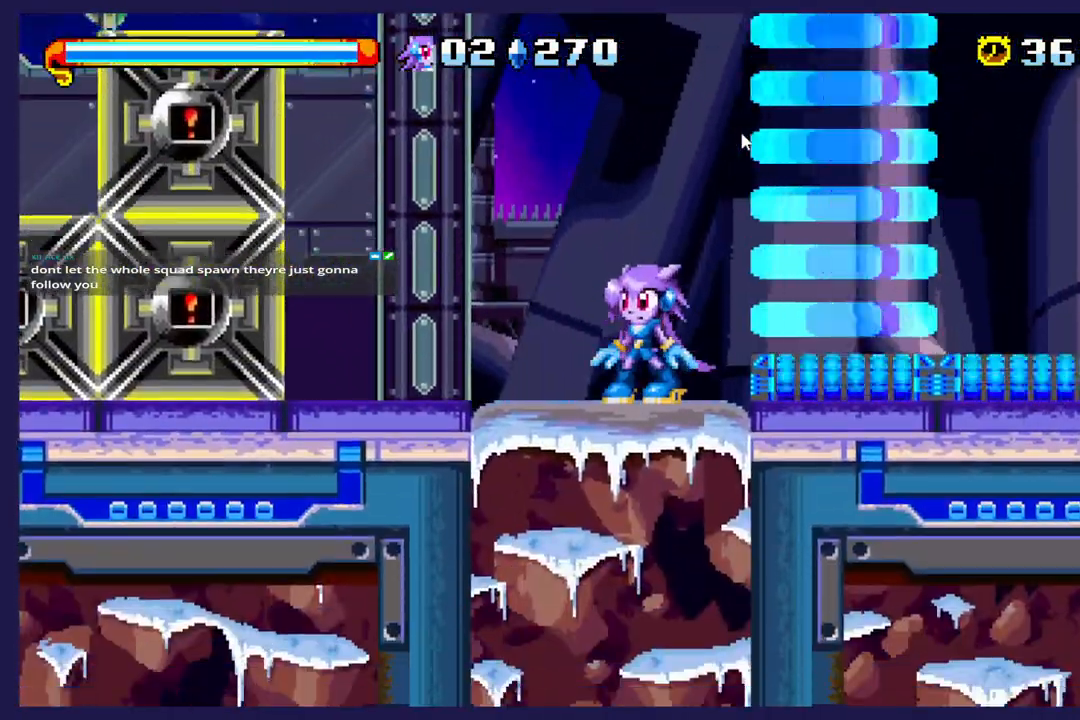
{"buttons": ["DPAD_RIGHT"], "left_stick": "center", "events": [[33, "DPAD_RIGHT", "down"], [100, "DPAD_RIGHT", "up"], [267, "DPAD_RIGHT", "down"], [333, "A", "down"], [500, "A", "up"]]}
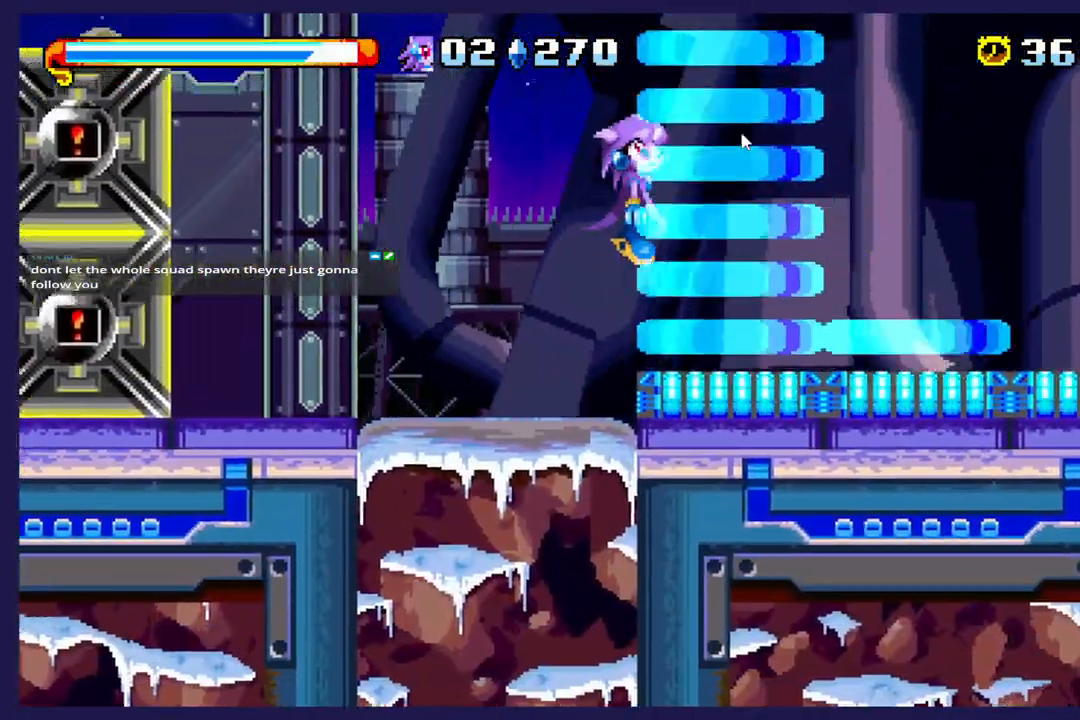
{"buttons": [], "left_stick": "center", "events": [[233, "DPAD_RIGHT", "up"]]}
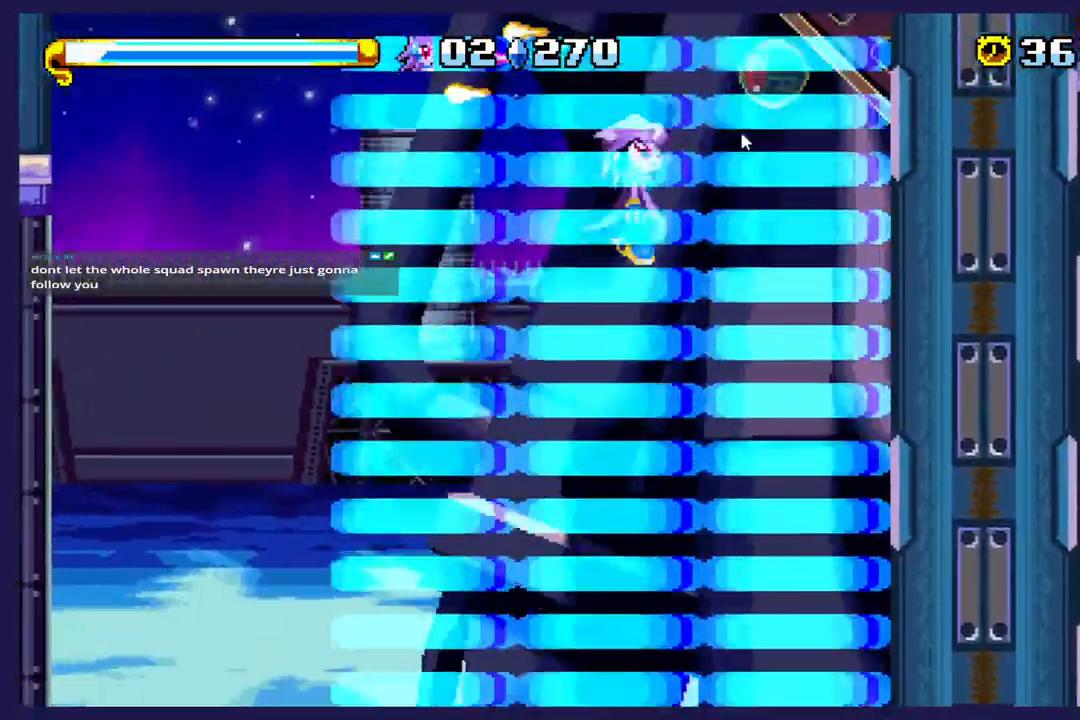
{"buttons": [], "left_stick": "center", "events": []}
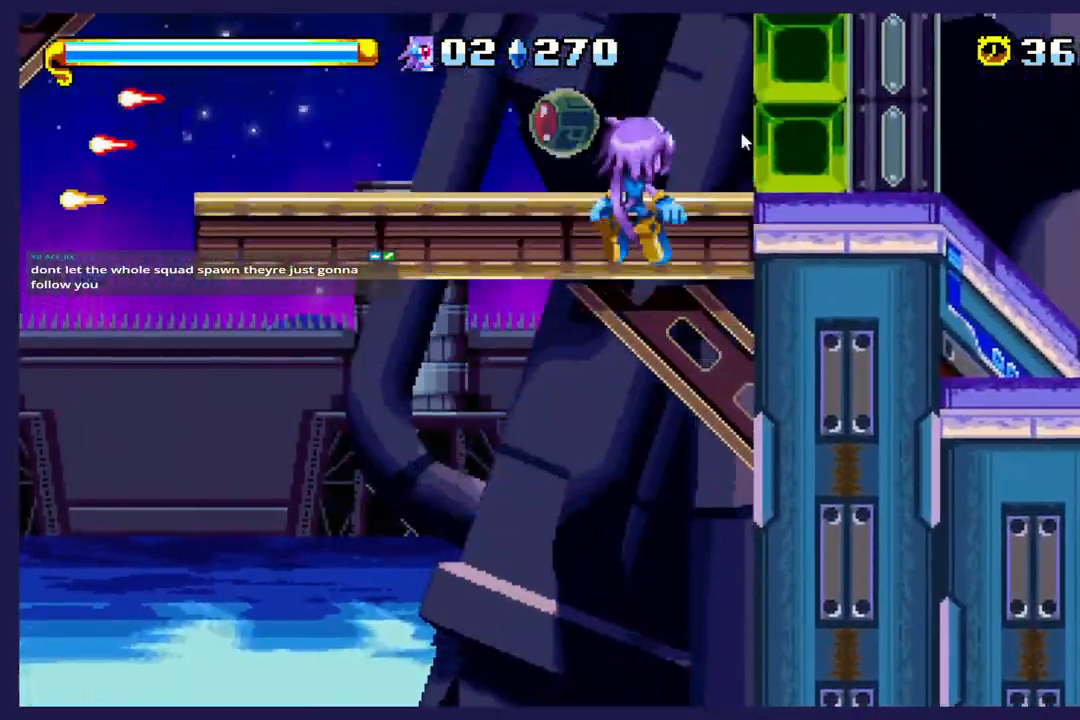
{"buttons": [], "left_stick": "center", "events": [[267, "DPAD_RIGHT", "down"], [417, "DPAD_RIGHT", "up"]]}
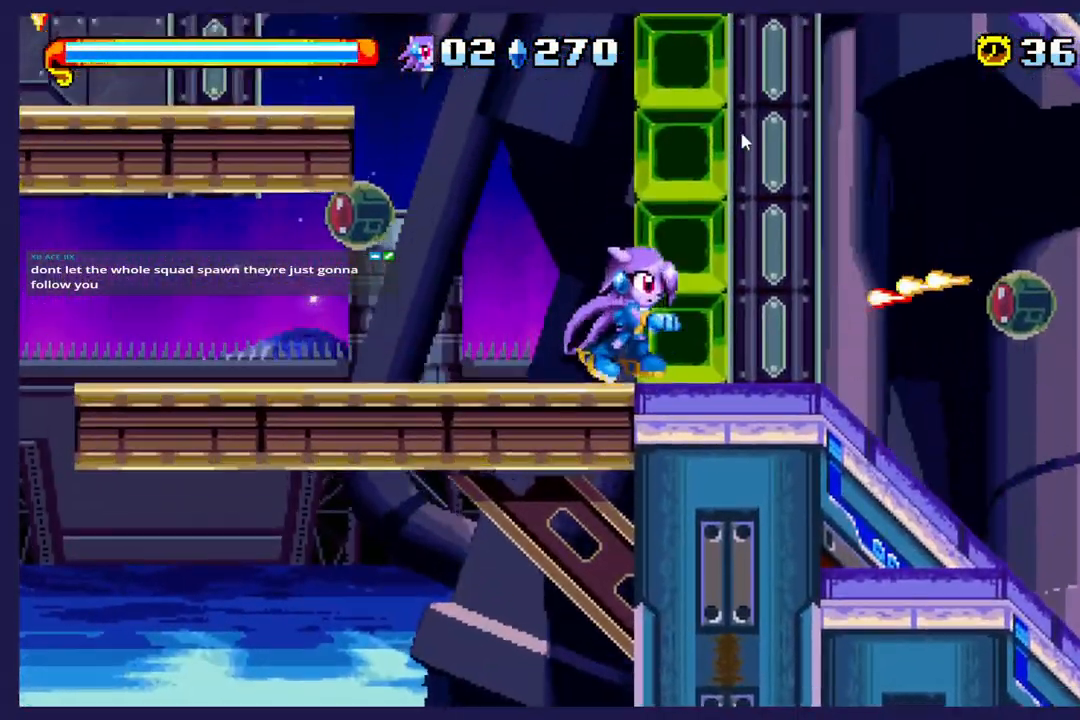
{"buttons": [], "left_stick": "center", "events": [[150, "DPAD_LEFT", "down"], [283, "DPAD_LEFT", "up"]]}
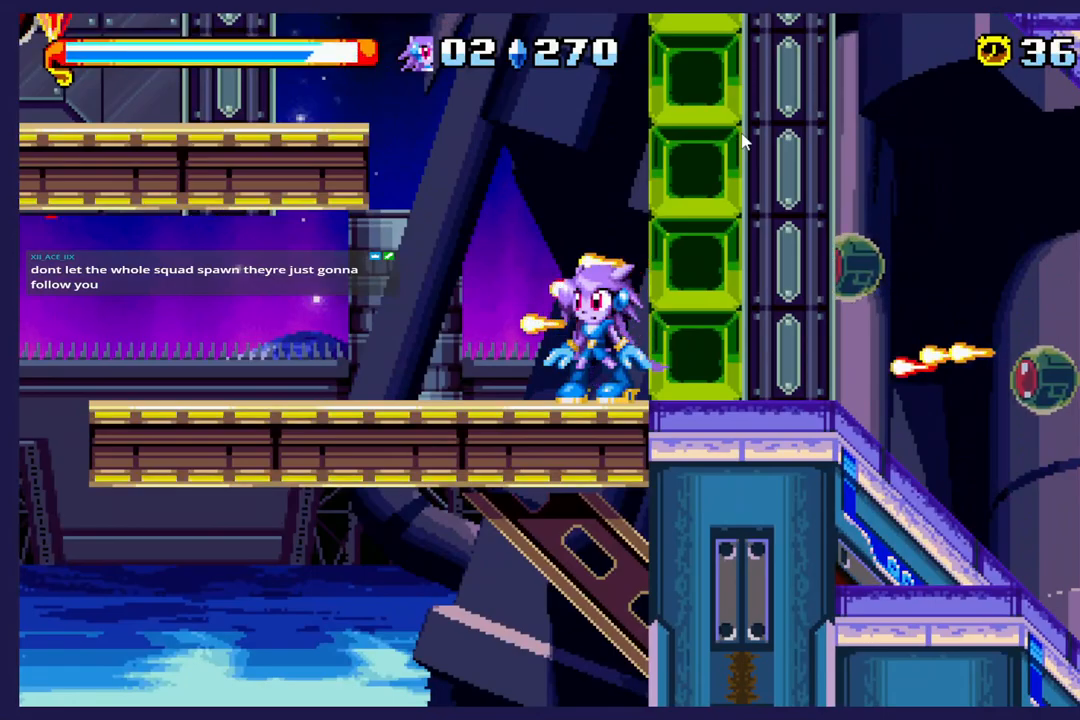
{"buttons": ["A", "DPAD_LEFT"], "left_stick": "center", "events": [[50, "DPAD_LEFT", "down"], [150, "A", "down"]]}
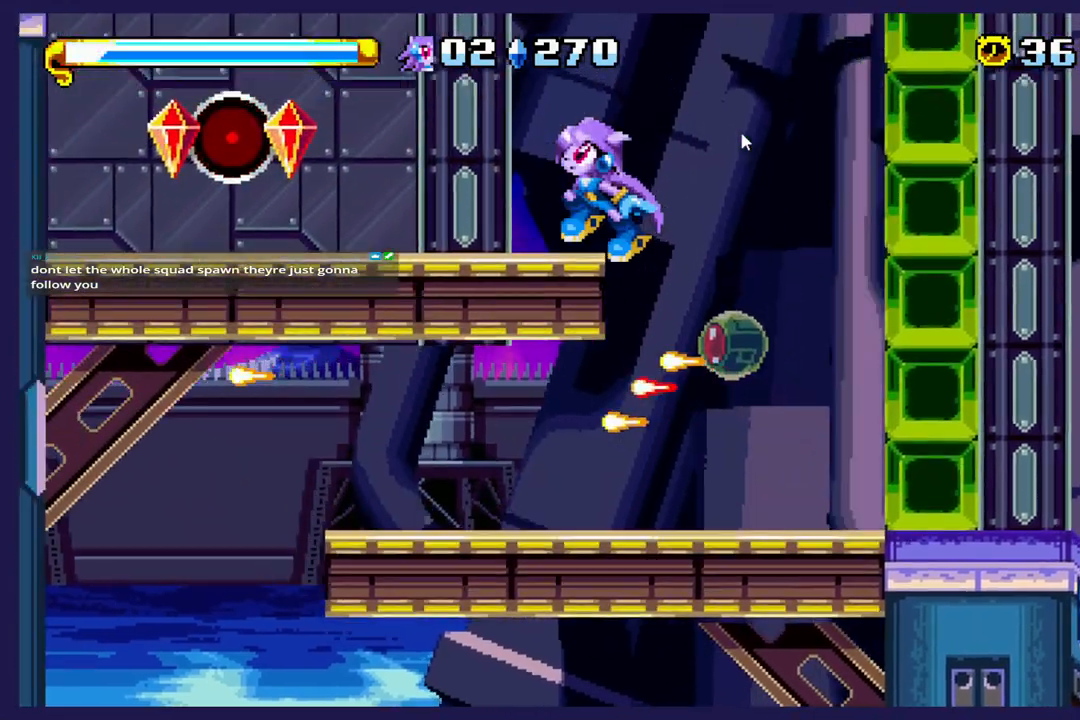
{"buttons": [], "left_stick": "center", "events": [[17, "A", "up"], [67, "DPAD_LEFT", "up"], [183, "DPAD_RIGHT", "down"], [300, "DPAD_RIGHT", "up"]]}
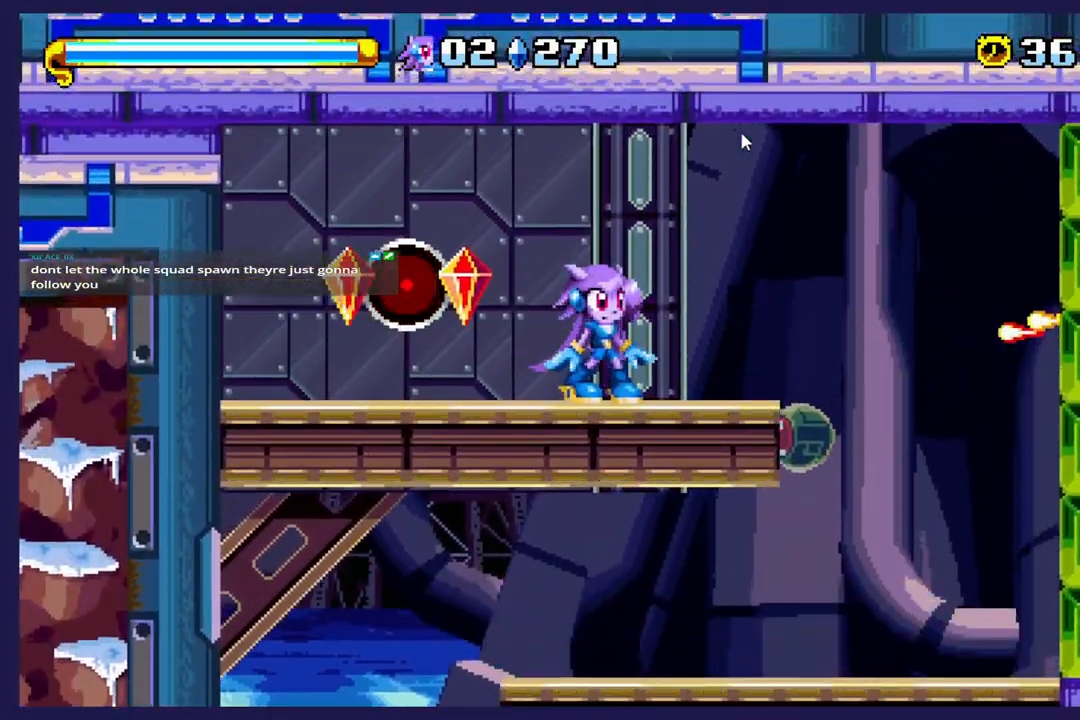
{"buttons": ["DPAD_LEFT"], "left_stick": "center", "events": [[167, "DPAD_LEFT", "down"]]}
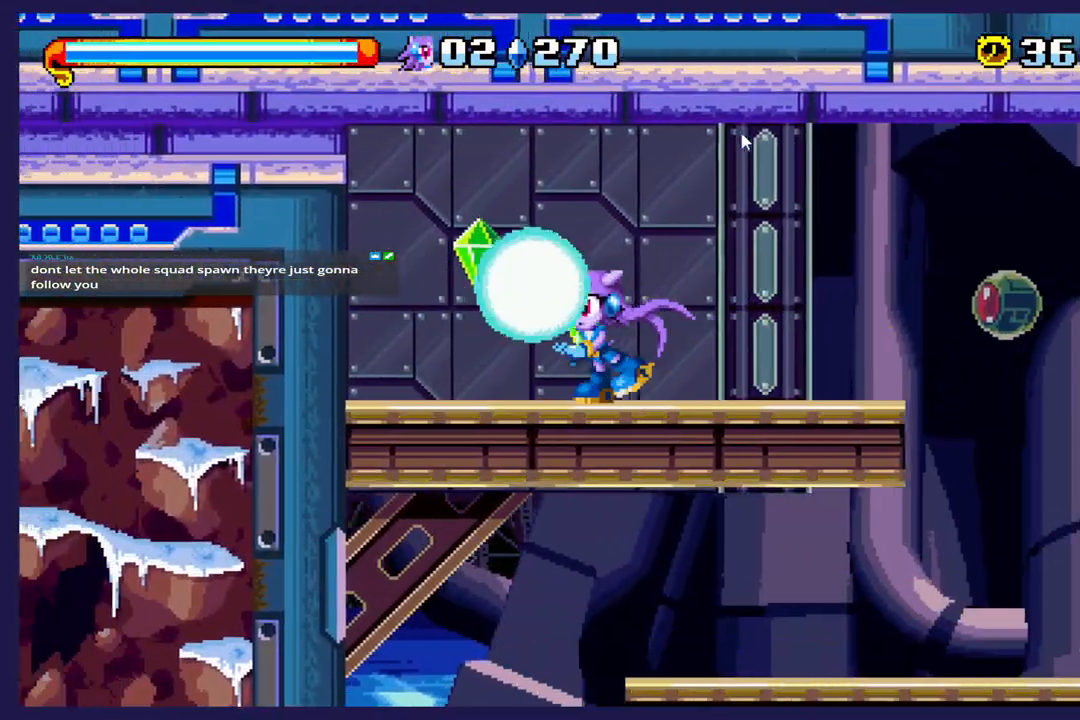
{"buttons": ["DPAD_RIGHT"], "left_stick": "center", "events": [[50, "DPAD_LEFT", "up"], [83, "DPAD_RIGHT", "down"]]}
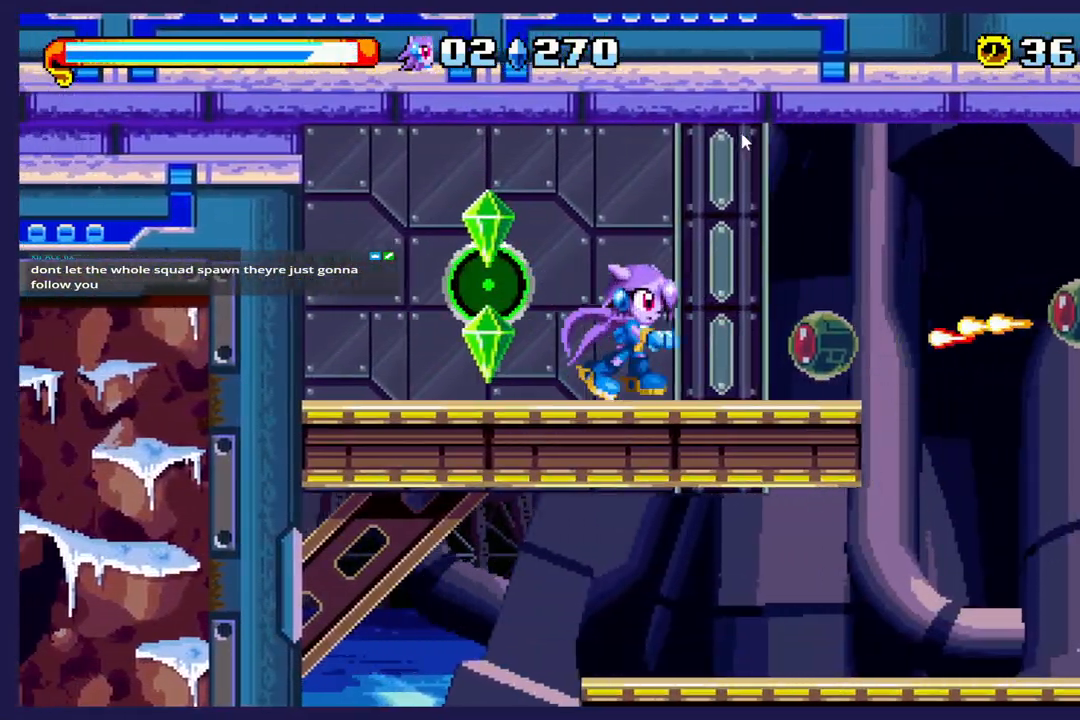
{"buttons": [], "left_stick": "center", "events": [[200, "A", "down"], [467, "A", "up"], [500, "DPAD_RIGHT", "up"]]}
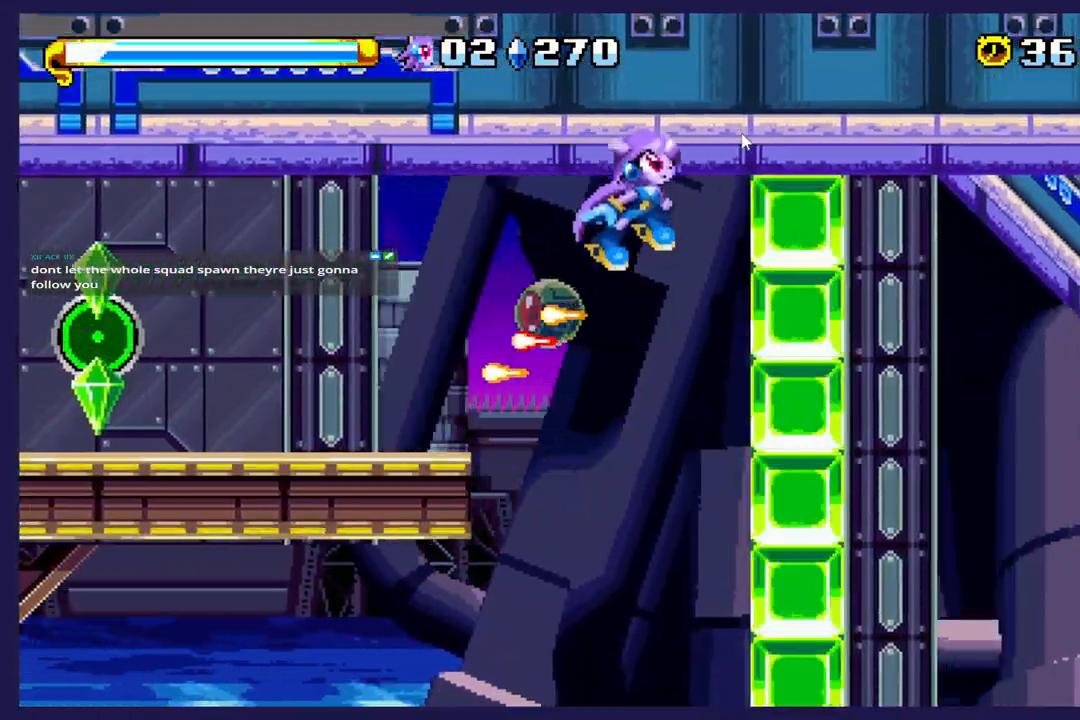
{"buttons": [], "left_stick": "center", "events": []}
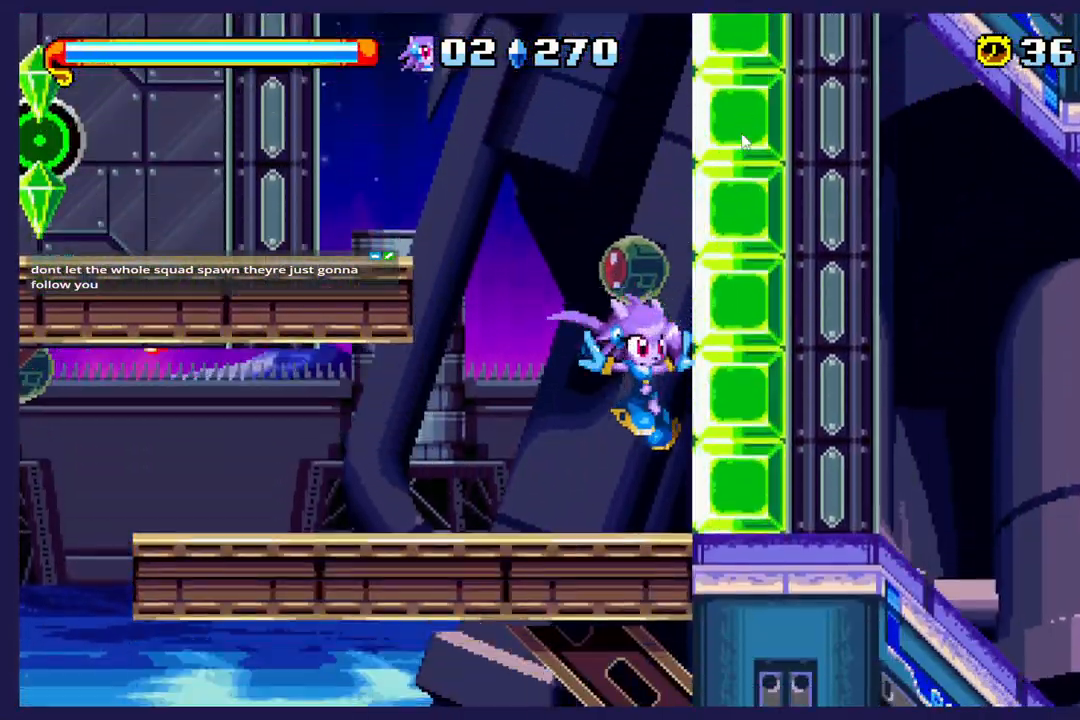
{"buttons": ["A", "DPAD_LEFT"], "left_stick": "center", "events": [[83, "DPAD_LEFT", "down"], [150, "A", "down"]]}